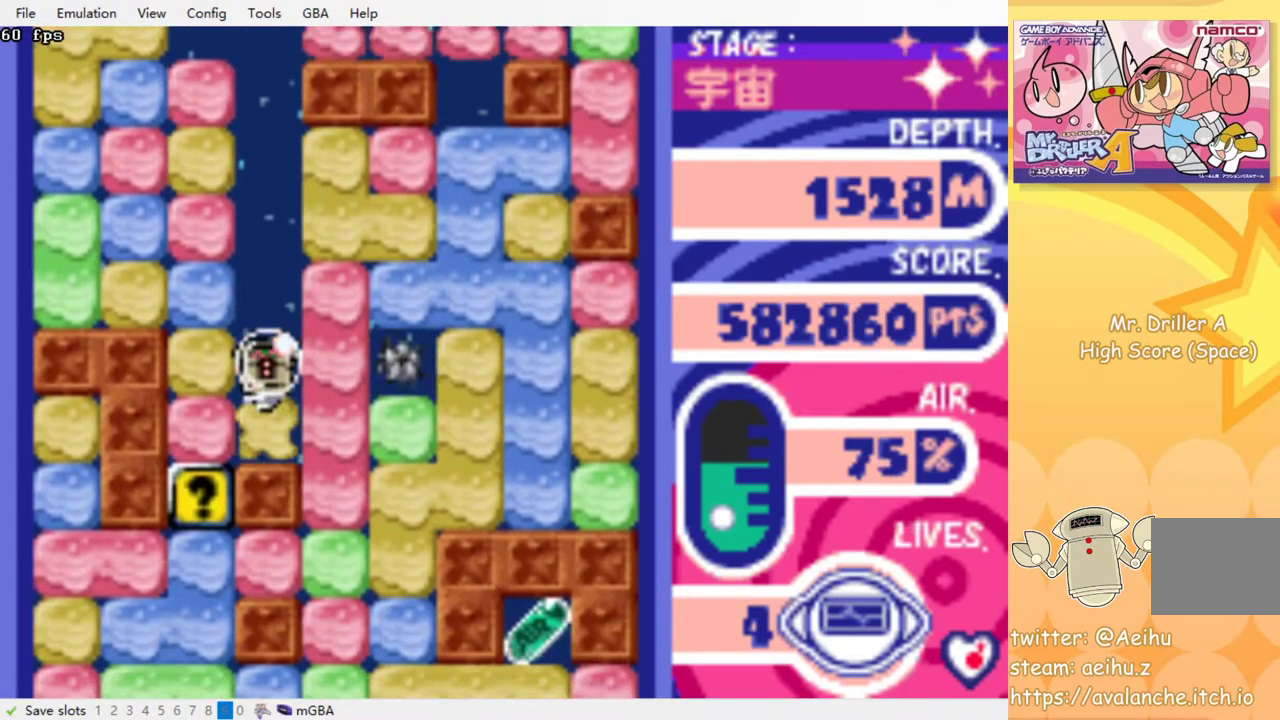
Gameplay with a controller (PlayStation layout); each line is a JSON object with the inputs held at the frame after it. "events" lists button and stick changes between this image and that frame as [ms after this image, input, new state], when the widget could be followed in between. Not read: left_stick right_stick.
{"buttons": ["DPAD_DOWN"], "events": [[150, "DPAD_DOWN", "up"], [150, "DPAD_LEFT", "down"], [183, "CROSS", "down"], [283, "CROSS", "up"], [467, "DPAD_DOWN", "down"], [467, "DPAD_LEFT", "up"]]}
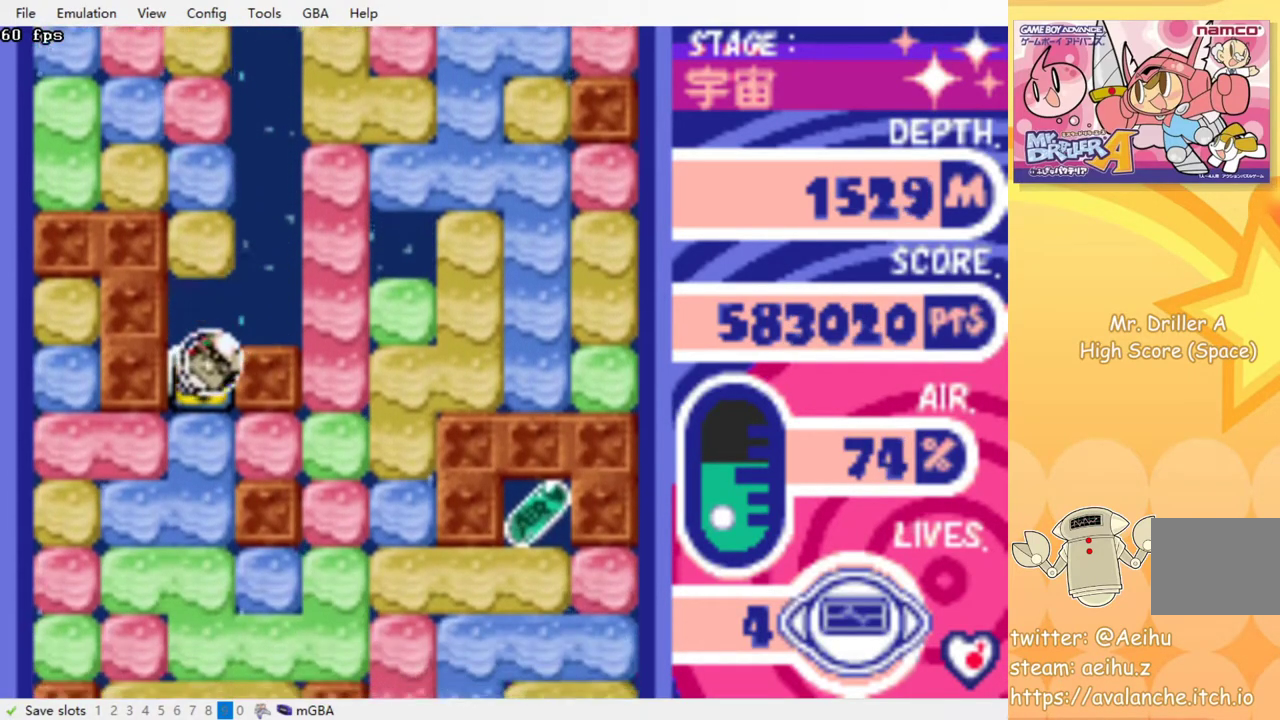
{"buttons": ["DPAD_DOWN"], "events": [[83, "CROSS", "down"], [183, "CROSS", "up"], [250, "CROSS", "down"], [333, "CROSS", "up"], [417, "CROSS", "down"], [500, "CROSS", "up"]]}
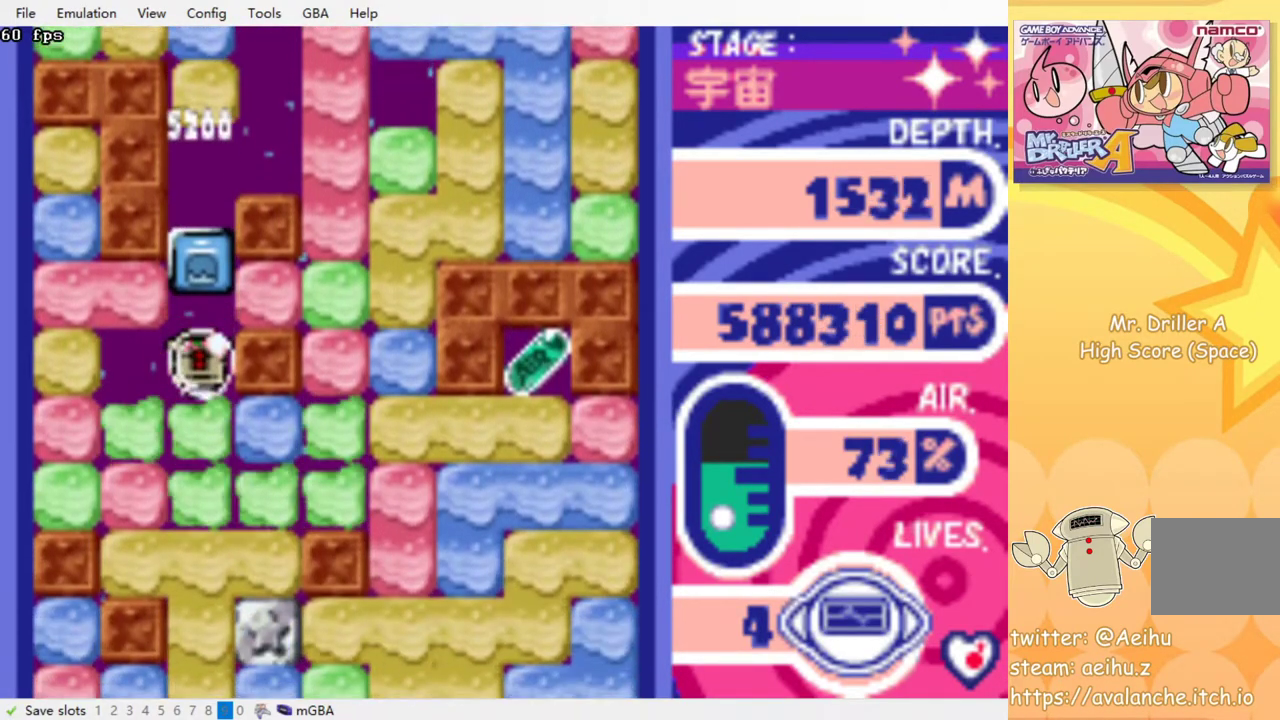
{"buttons": ["DPAD_RIGHT"], "events": [[67, "CROSS", "down"], [183, "CROSS", "up"], [300, "DPAD_DOWN", "up"], [350, "DPAD_RIGHT", "down"]]}
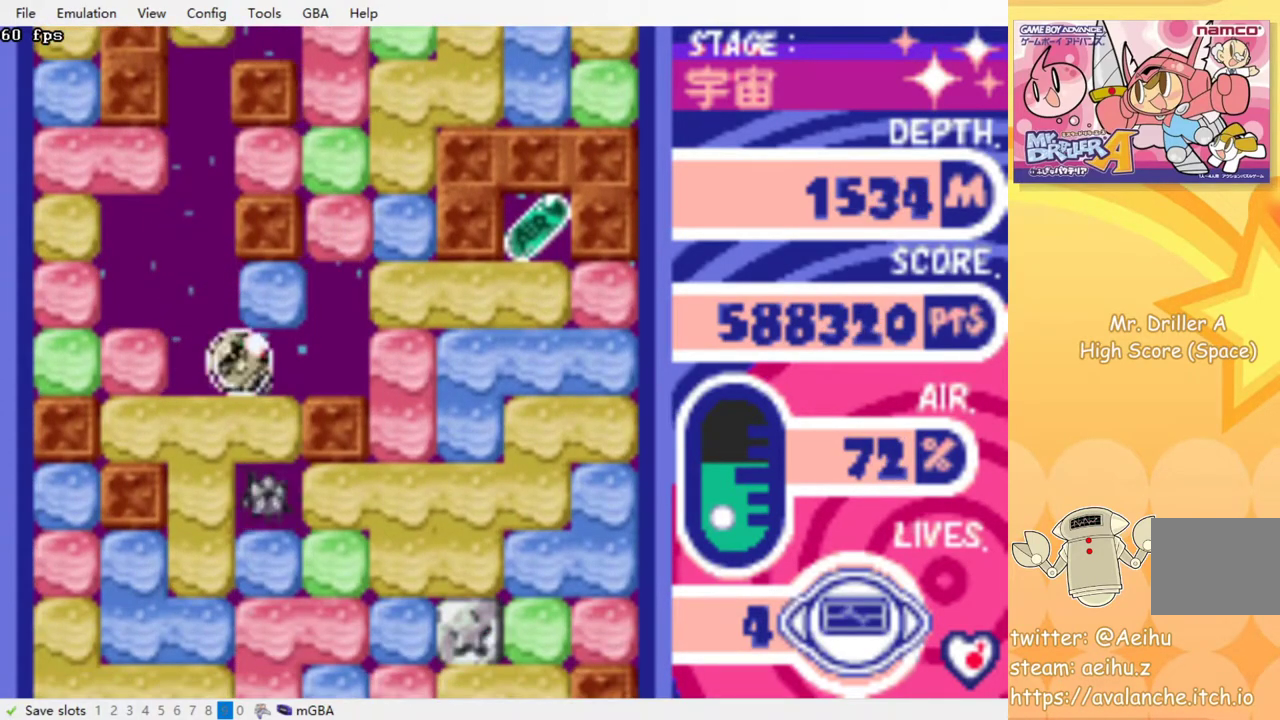
{"buttons": ["DPAD_RIGHT"], "events": [[333, "CROSS", "down"], [450, "CROSS", "up"]]}
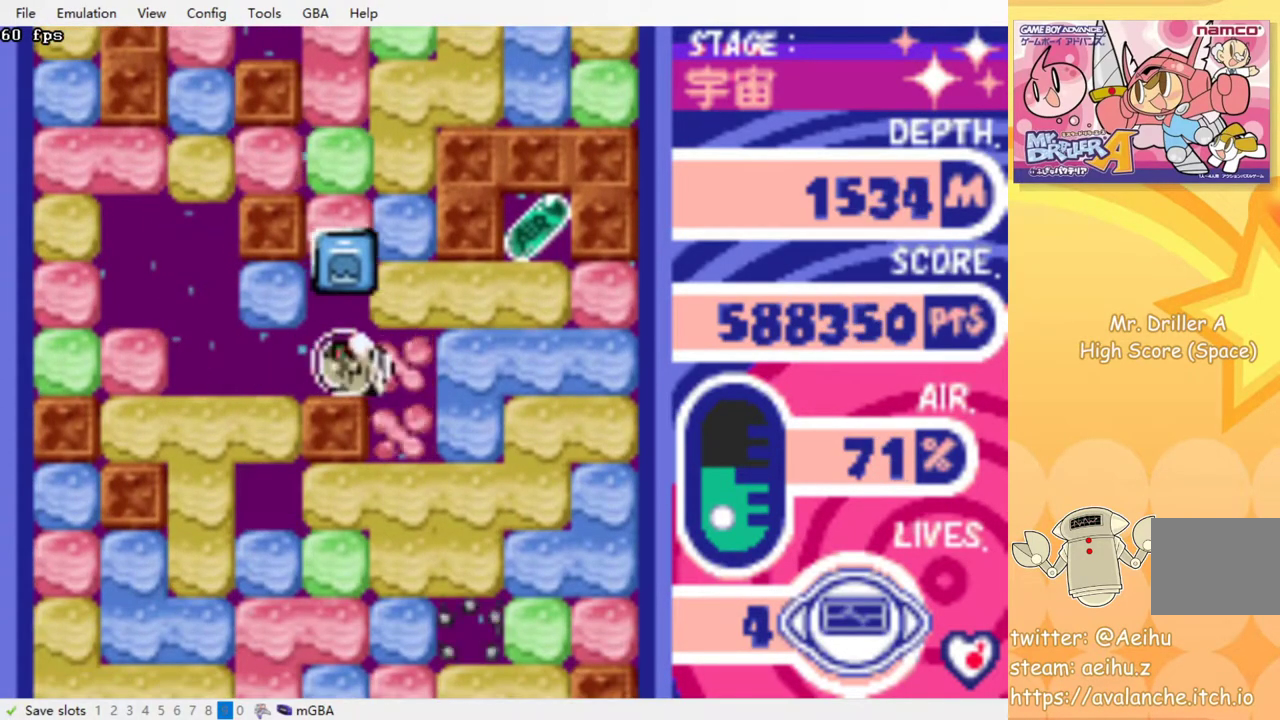
{"buttons": ["CROSS", "DPAD_DOWN"], "events": [[133, "DPAD_DOWN", "down"], [167, "DPAD_RIGHT", "up"], [250, "CROSS", "down"], [350, "CROSS", "up"], [433, "CROSS", "down"]]}
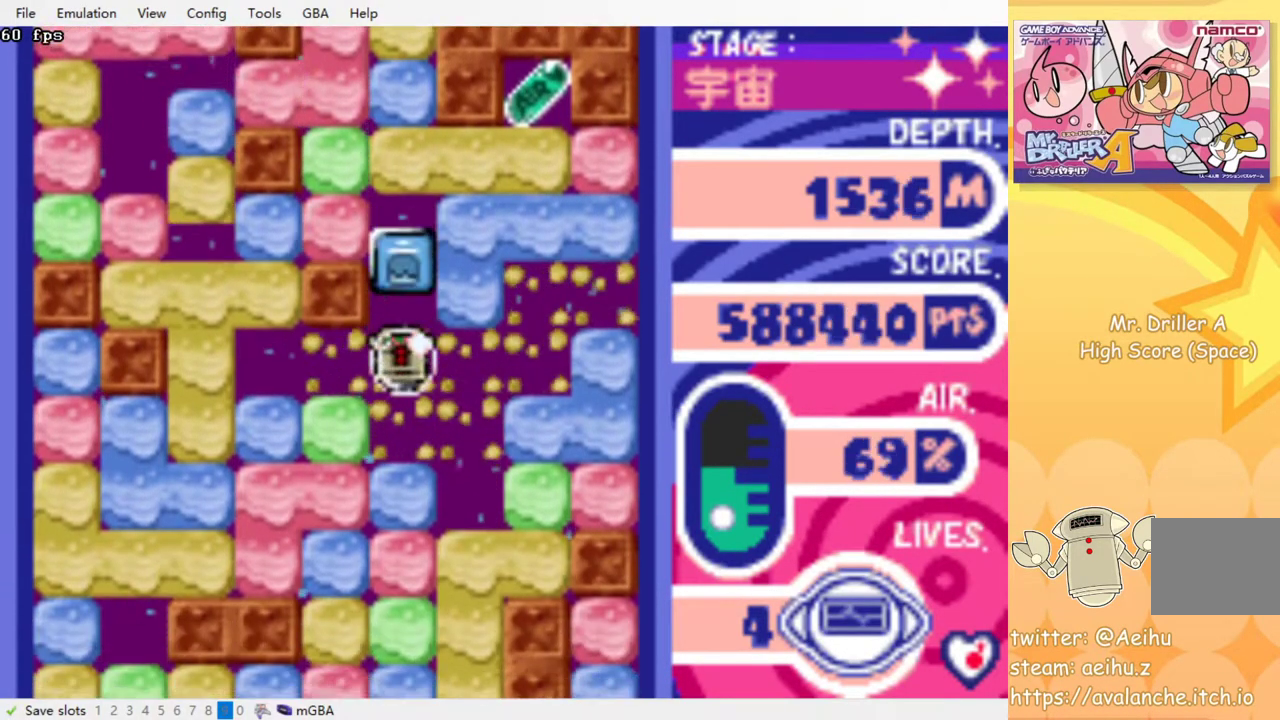
{"buttons": ["DPAD_DOWN"], "events": [[17, "CROSS", "up"], [100, "CROSS", "down"], [200, "CROSS", "up"], [267, "CROSS", "down"], [333, "CROSS", "up"], [417, "CROSS", "down"], [483, "CROSS", "up"]]}
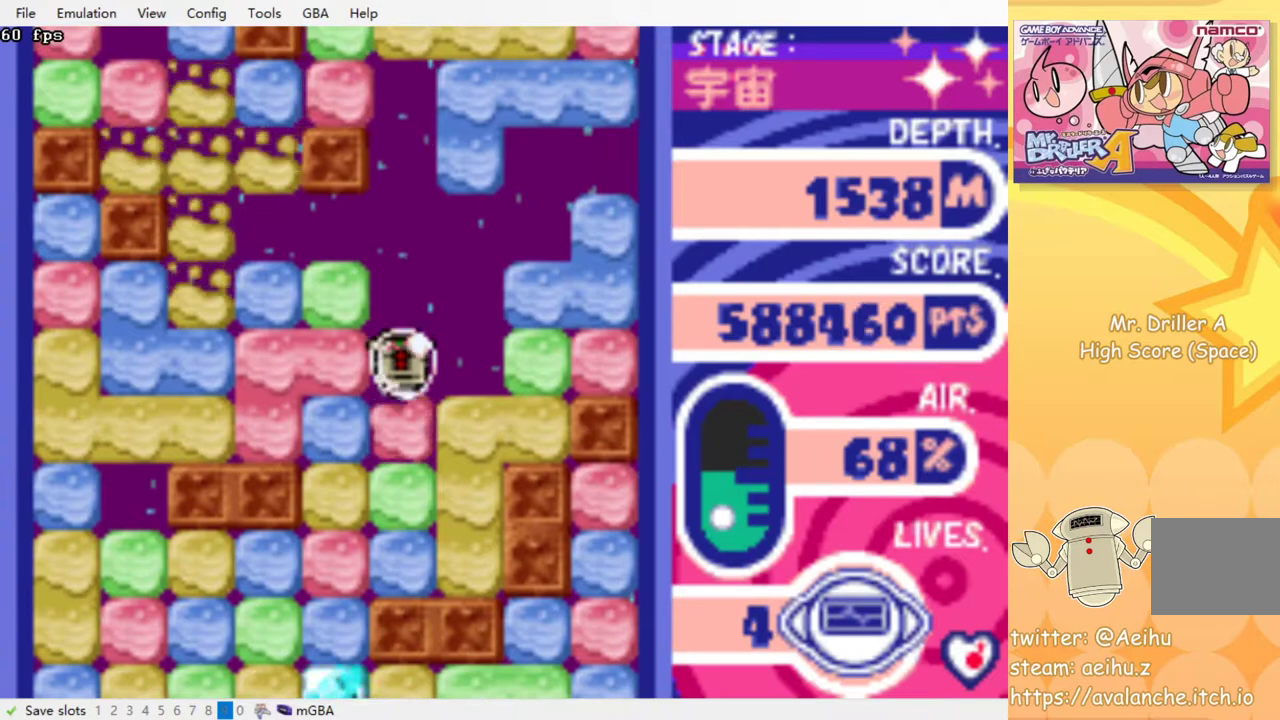
{"buttons": ["DPAD_DOWN"], "events": [[50, "CROSS", "down"], [133, "CROSS", "up"], [217, "CROSS", "down"], [300, "CROSS", "up"], [367, "CROSS", "down"], [467, "CROSS", "up"]]}
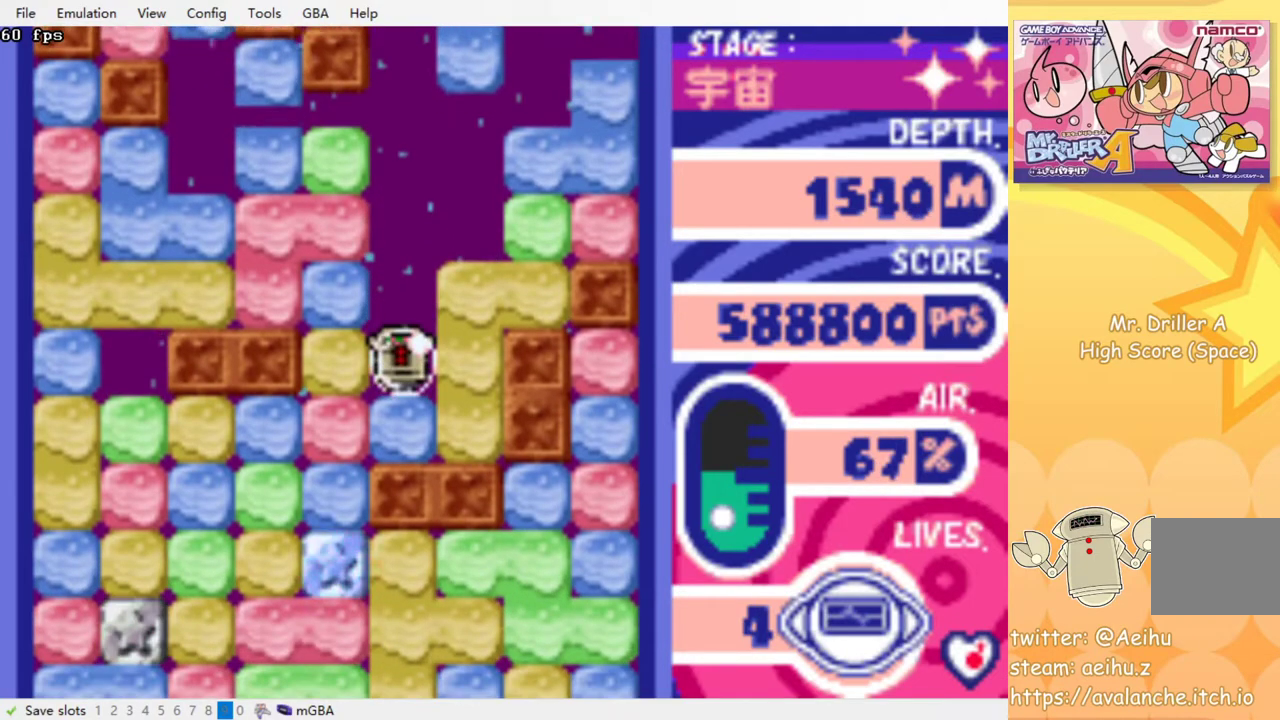
{"buttons": ["DPAD_LEFT"], "events": [[50, "CROSS", "down"], [150, "CROSS", "up"], [317, "DPAD_DOWN", "up"], [350, "CROSS", "down"], [350, "DPAD_LEFT", "down"], [467, "CROSS", "up"]]}
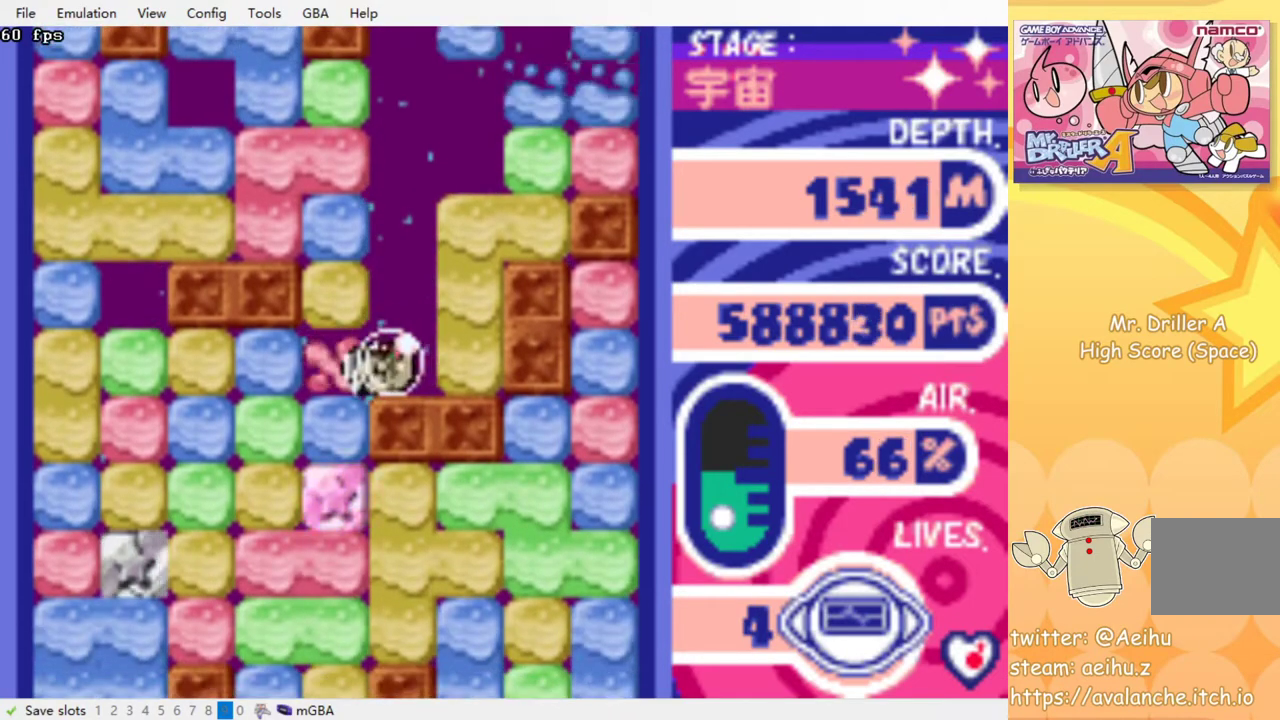
{"buttons": ["CROSS", "DPAD_DOWN"], "events": [[117, "DPAD_DOWN", "down"], [150, "DPAD_LEFT", "up"], [183, "CROSS", "down"], [300, "CROSS", "up"], [467, "CROSS", "down"]]}
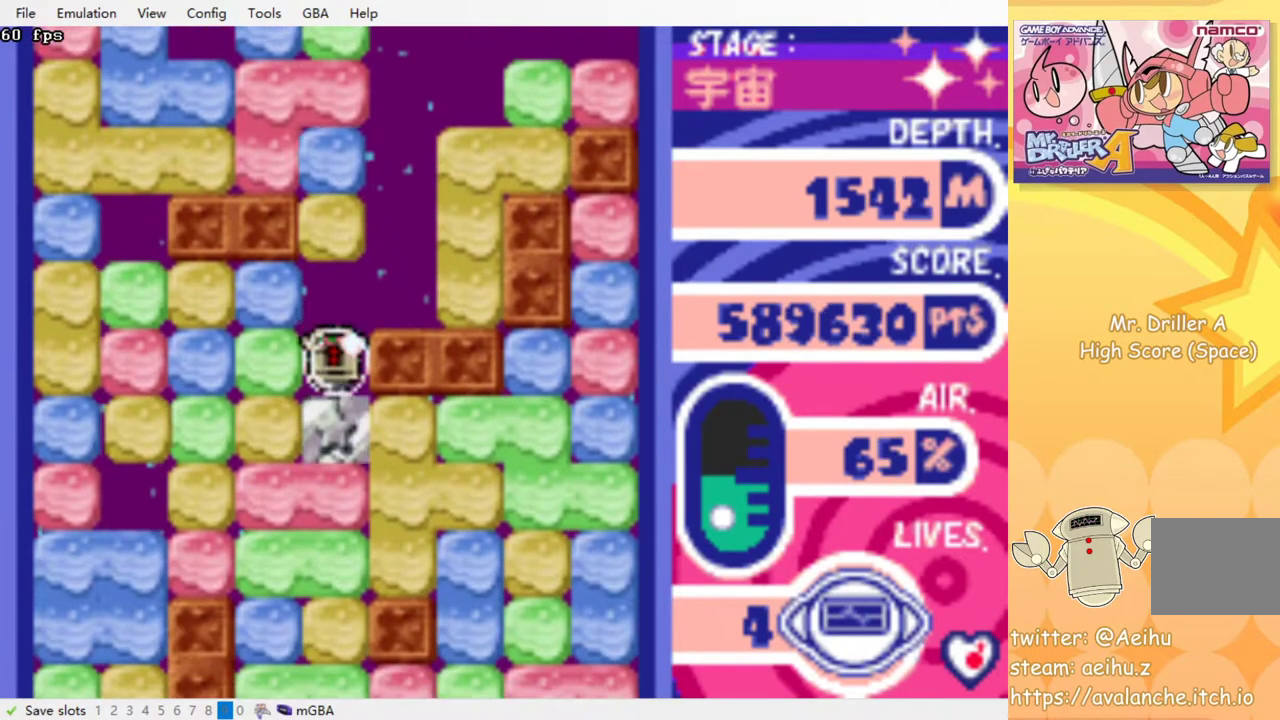
{"buttons": ["CROSS", "DPAD_DOWN"], "events": [[83, "CROSS", "up"], [167, "CROSS", "down"], [233, "CROSS", "up"], [317, "CROSS", "down"], [400, "CROSS", "up"], [467, "CROSS", "down"]]}
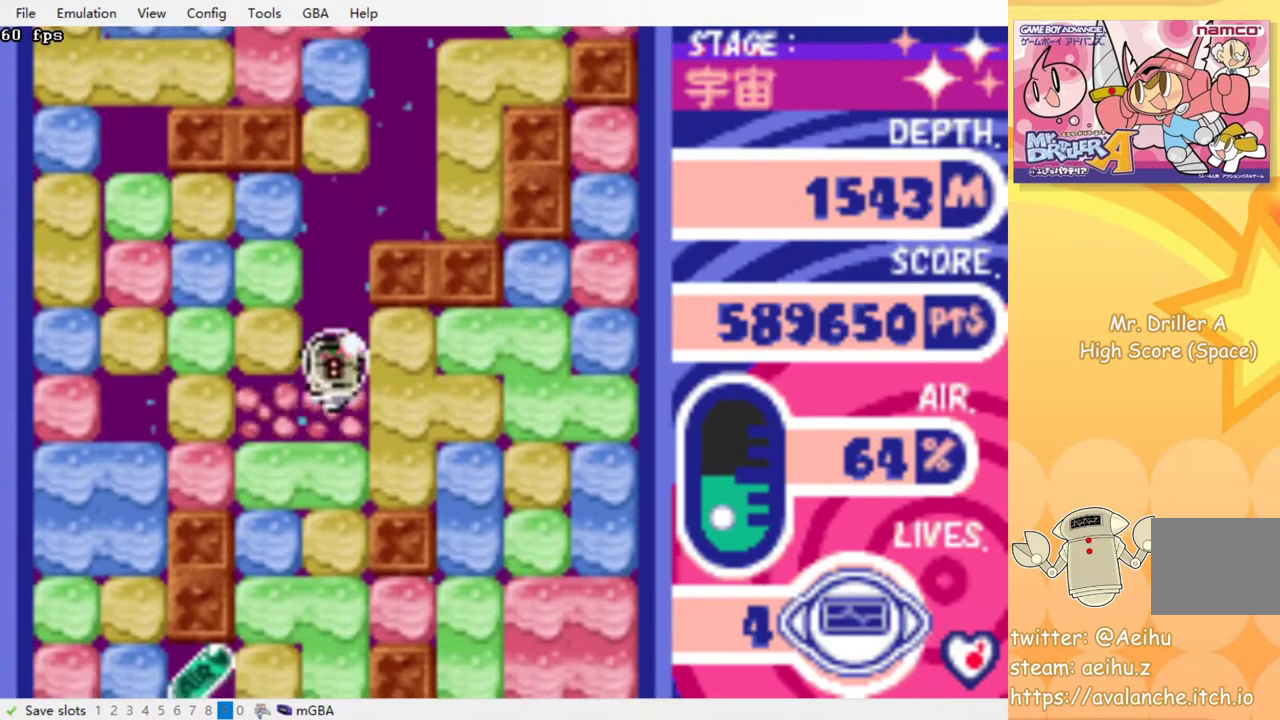
{"buttons": ["CROSS", "DPAD_DOWN"], "events": [[67, "CROSS", "up"], [133, "CROSS", "down"], [217, "CROSS", "up"], [283, "CROSS", "down"], [367, "CROSS", "up"], [450, "CROSS", "down"]]}
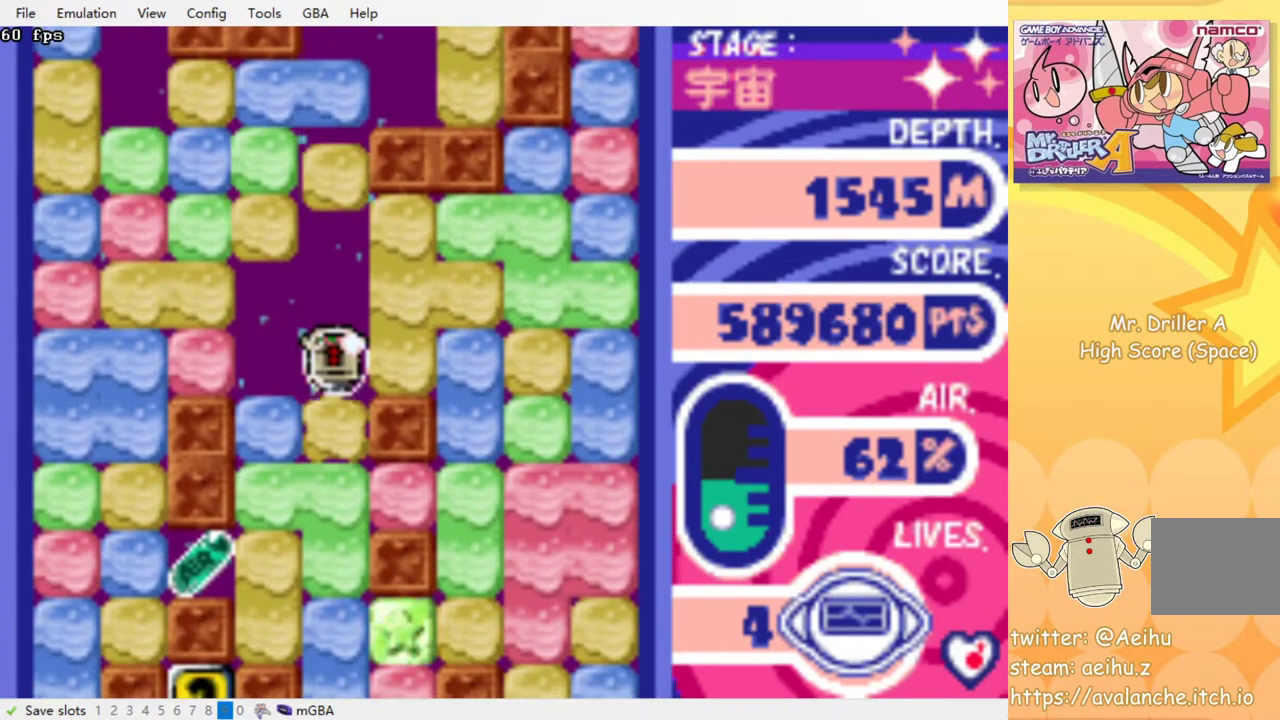
{"buttons": ["DPAD_LEFT"], "events": [[33, "CROSS", "up"], [100, "CROSS", "down"], [267, "CROSS", "up"], [317, "DPAD_DOWN", "up"], [333, "DPAD_LEFT", "down"], [383, "CROSS", "down"], [467, "CROSS", "up"]]}
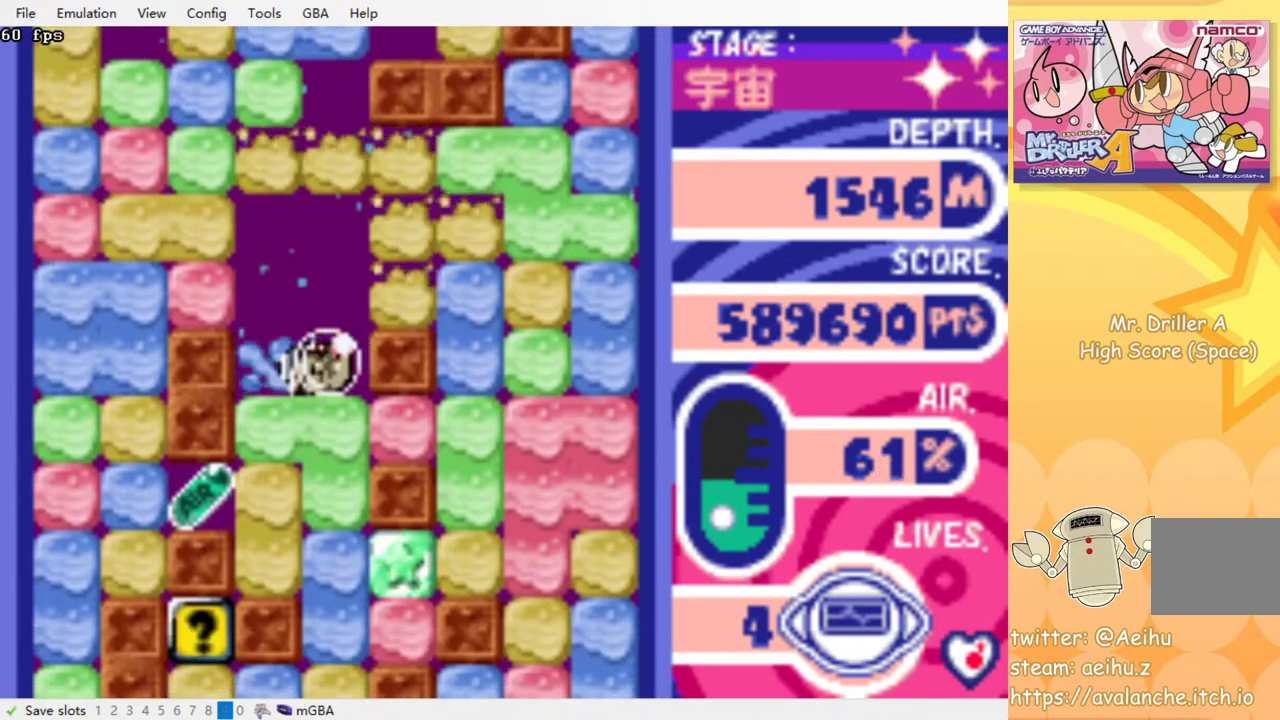
{"buttons": ["CROSS", "DPAD_DOWN"], "events": [[183, "DPAD_DOWN", "down"], [200, "DPAD_LEFT", "up"], [250, "CROSS", "down"], [350, "CROSS", "up"], [450, "CROSS", "down"]]}
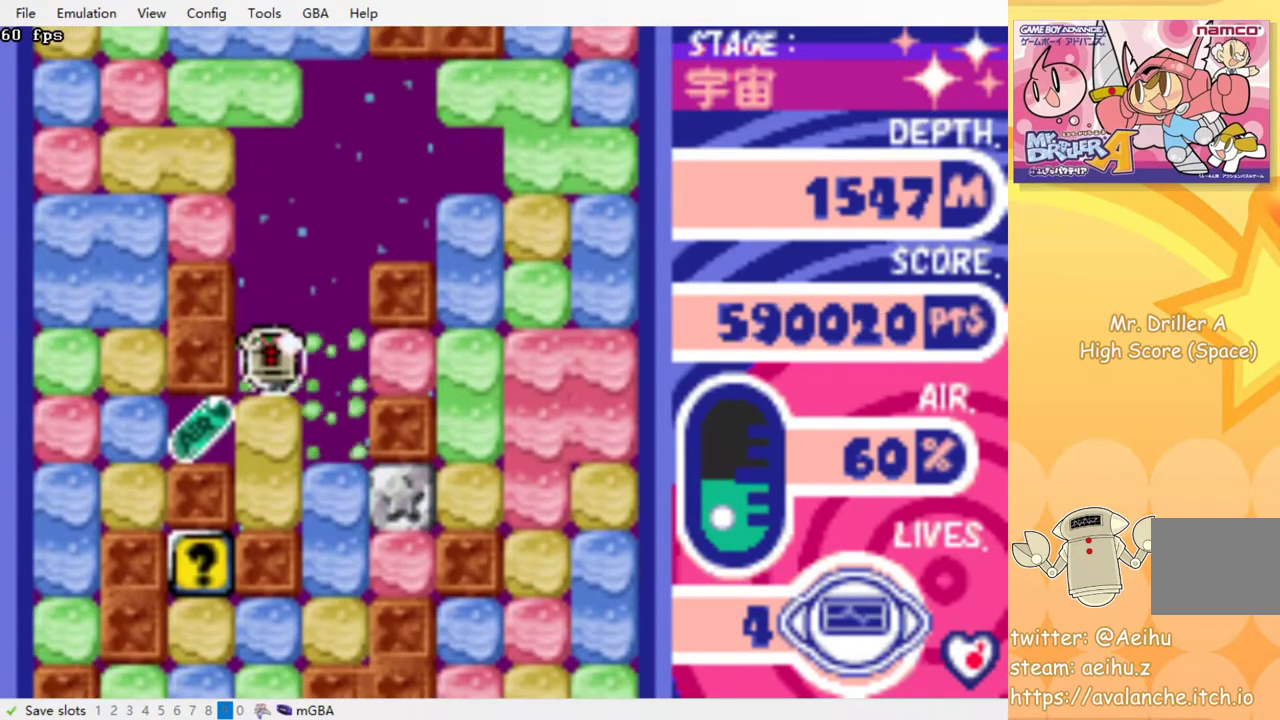
{"buttons": ["DPAD_LEFT"], "events": [[33, "CROSS", "up"], [117, "CROSS", "down"], [233, "CROSS", "up"], [333, "DPAD_DOWN", "up"], [417, "DPAD_LEFT", "down"]]}
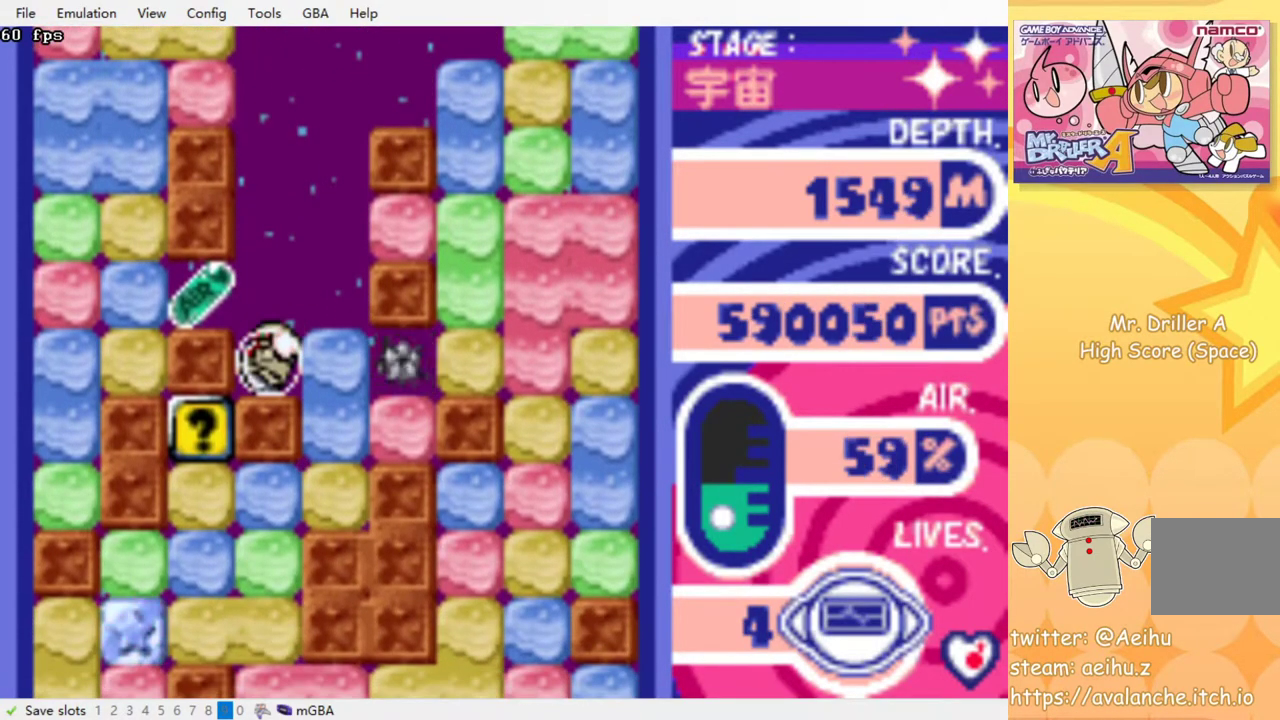
{"buttons": ["DPAD_RIGHT"], "events": [[417, "DPAD_LEFT", "up"], [467, "DPAD_RIGHT", "down"]]}
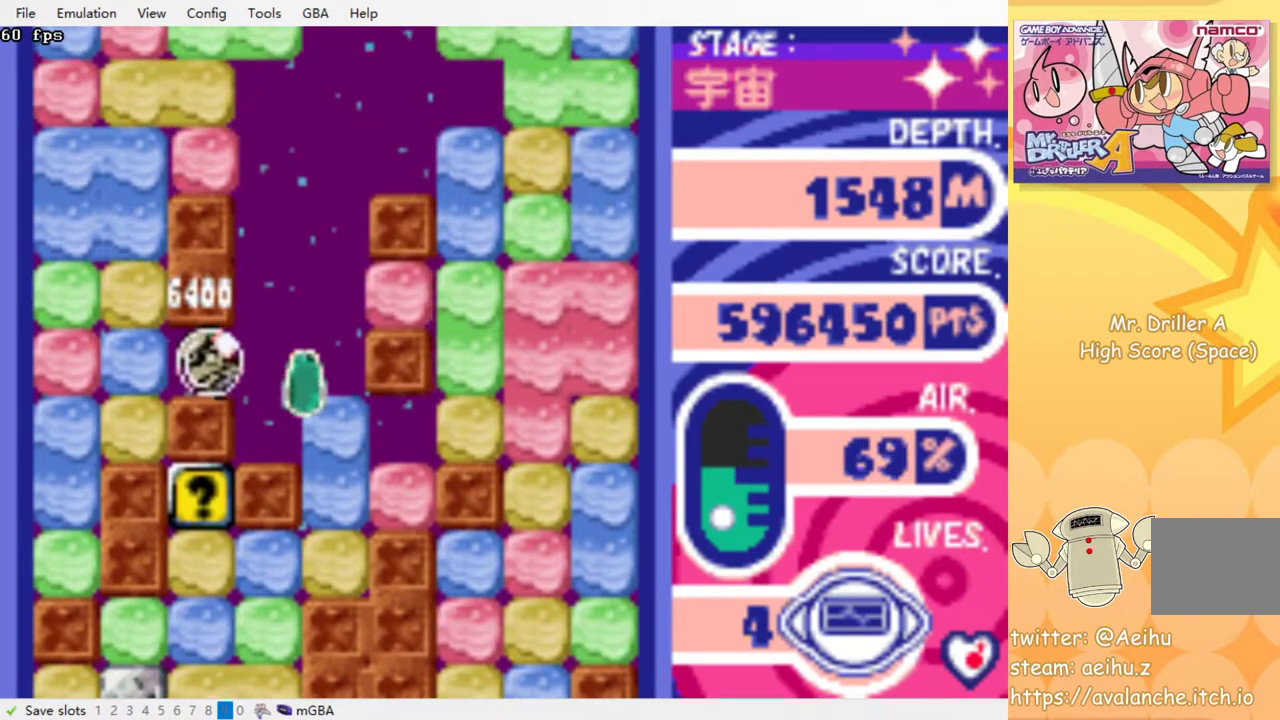
{"buttons": ["DPAD_RIGHT"], "events": [[317, "CROSS", "down"], [417, "CROSS", "up"]]}
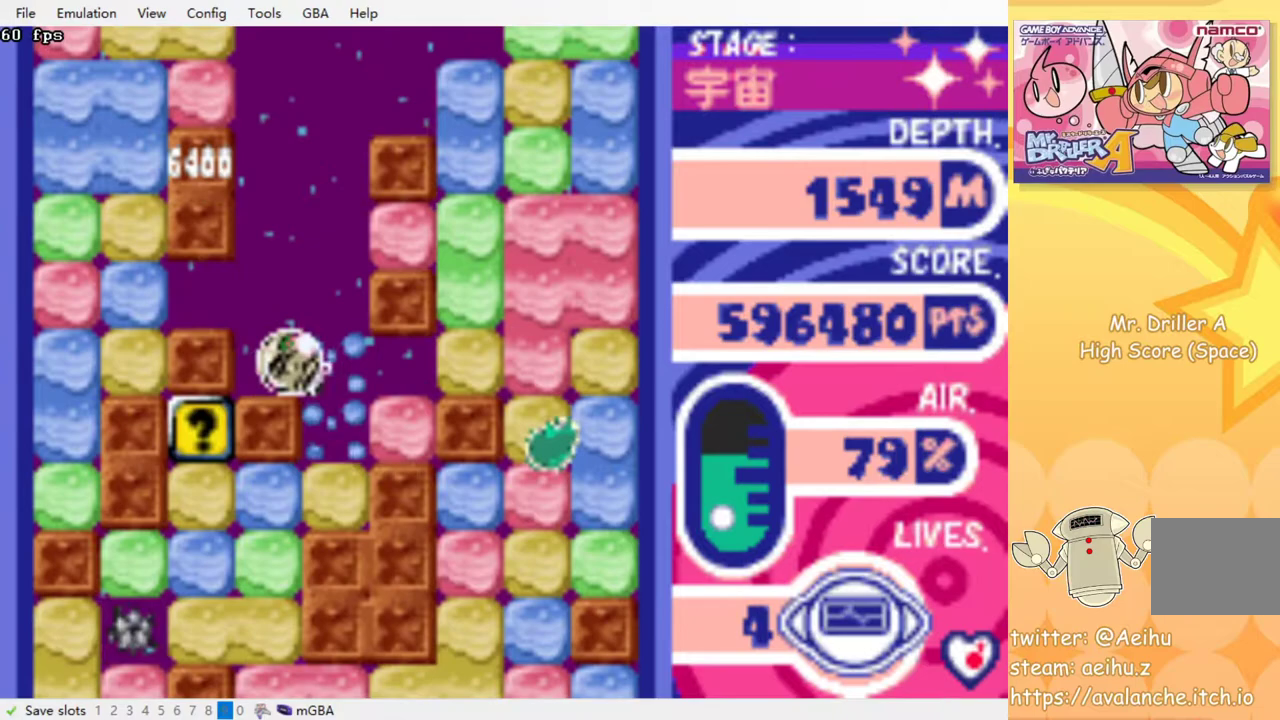
{"buttons": ["DPAD_LEFT"], "events": [[100, "DPAD_DOWN", "down"], [133, "DPAD_RIGHT", "up"], [267, "CROSS", "down"], [383, "CROSS", "up"], [400, "DPAD_DOWN", "up"], [483, "DPAD_LEFT", "down"]]}
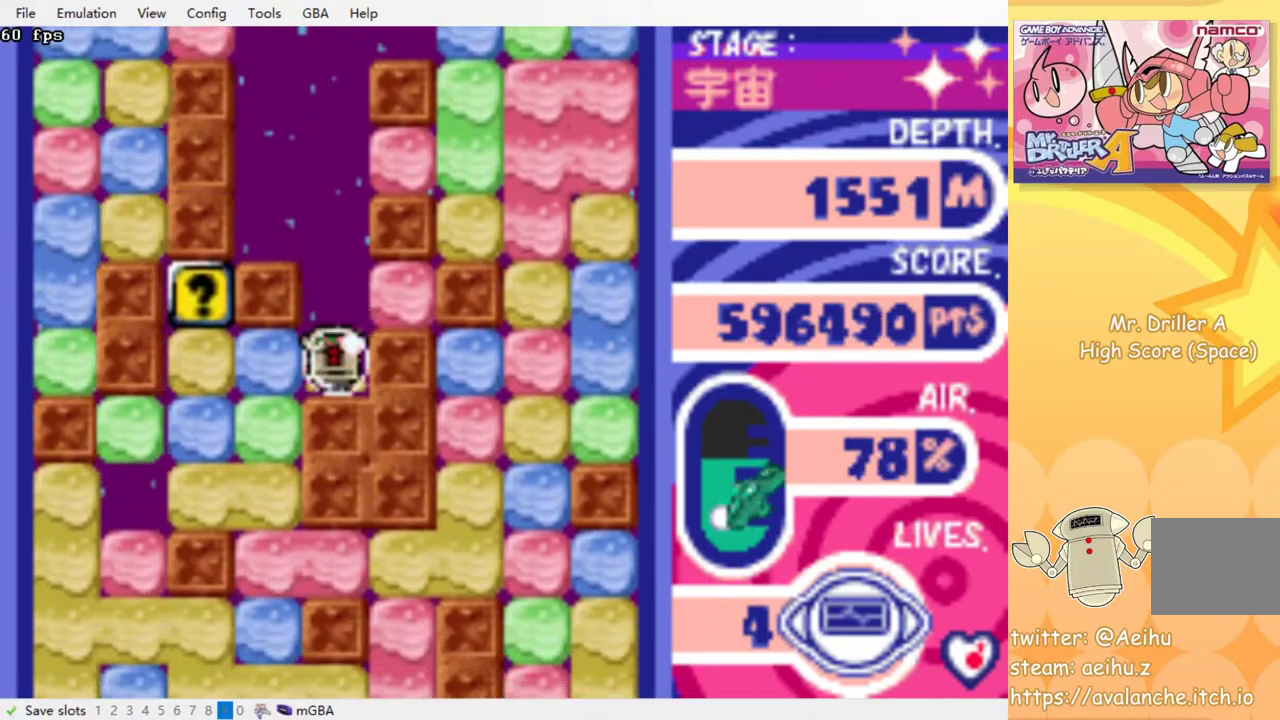
{"buttons": ["CROSS", "DPAD_DOWN"], "events": [[83, "CROSS", "down"], [200, "CROSS", "up"], [383, "DPAD_DOWN", "down"], [400, "DPAD_LEFT", "up"], [417, "CROSS", "down"]]}
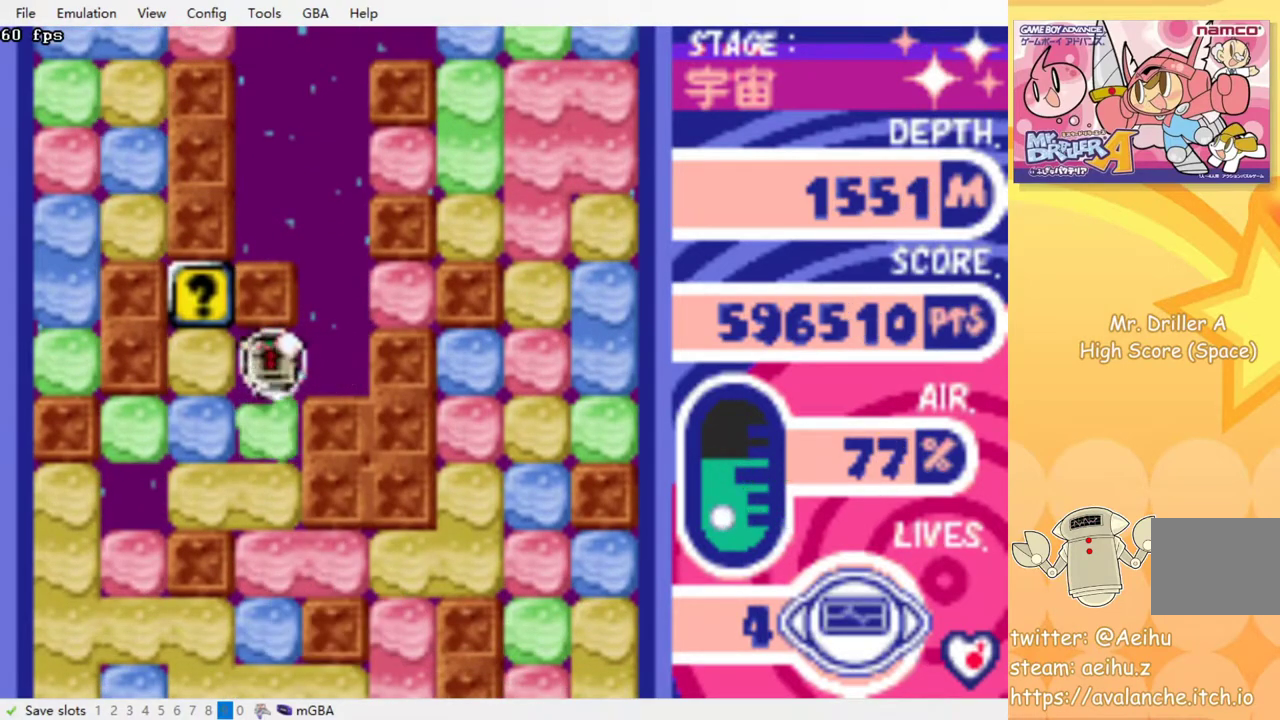
{"buttons": ["DPAD_DOWN"], "events": [[17, "CROSS", "up"], [83, "CROSS", "down"], [167, "CROSS", "up"], [233, "CROSS", "down"], [333, "CROSS", "up"], [383, "CROSS", "down"], [483, "CROSS", "up"]]}
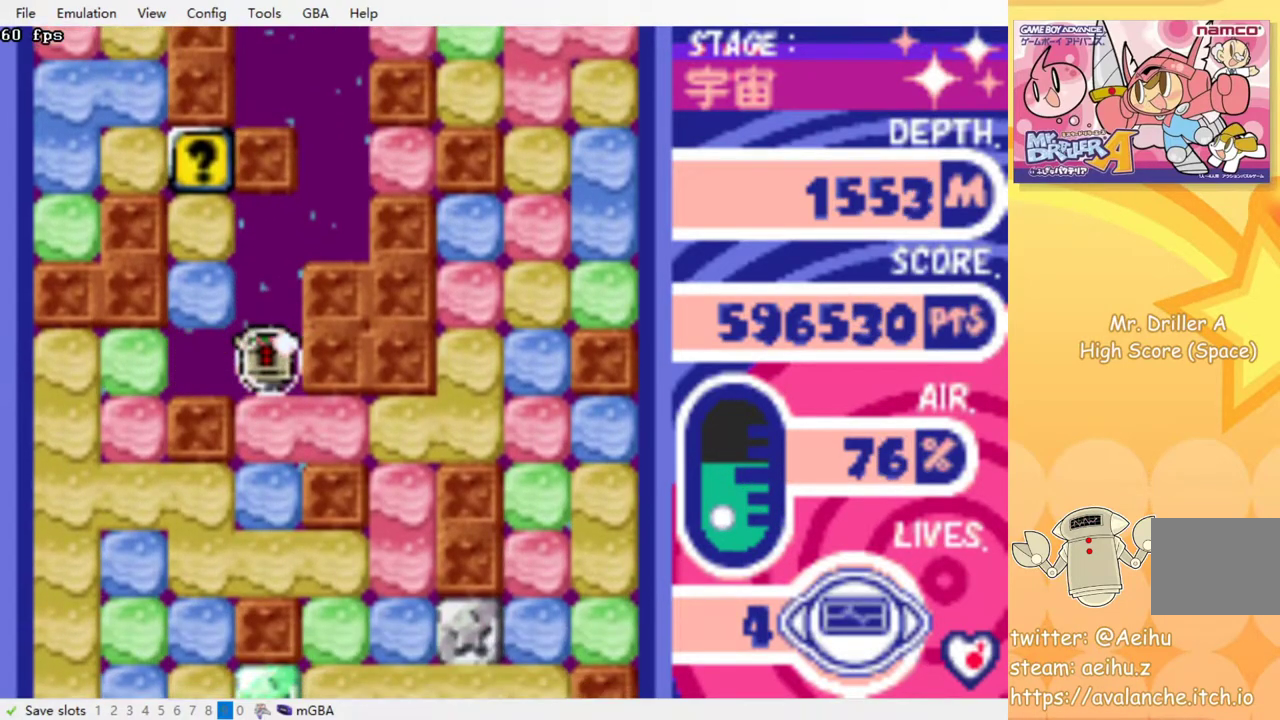
{"buttons": ["DPAD_DOWN"], "events": [[33, "CROSS", "down"], [133, "CROSS", "up"], [183, "CROSS", "down"], [283, "CROSS", "up"], [350, "CROSS", "down"], [450, "CROSS", "up"]]}
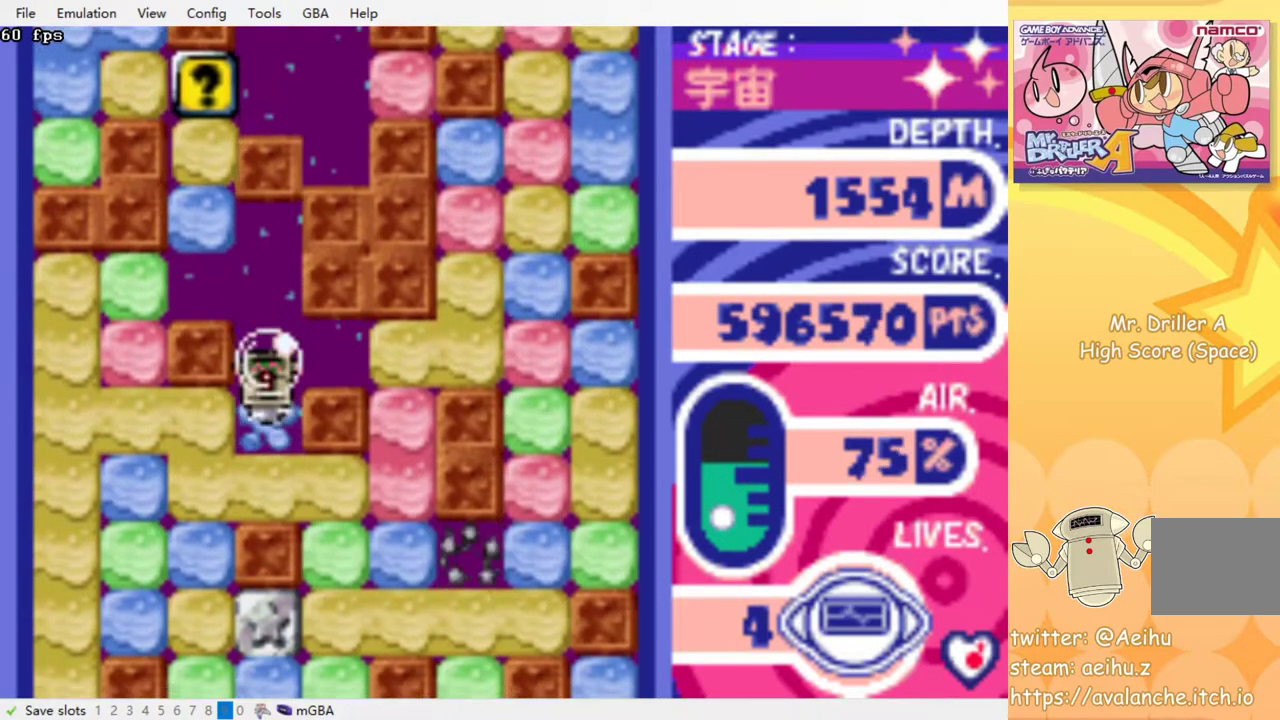
{"buttons": ["DPAD_RIGHT"], "events": [[17, "CROSS", "down"], [117, "CROSS", "up"], [183, "CROSS", "down"], [333, "CROSS", "up"], [417, "DPAD_DOWN", "up"], [417, "DPAD_RIGHT", "down"]]}
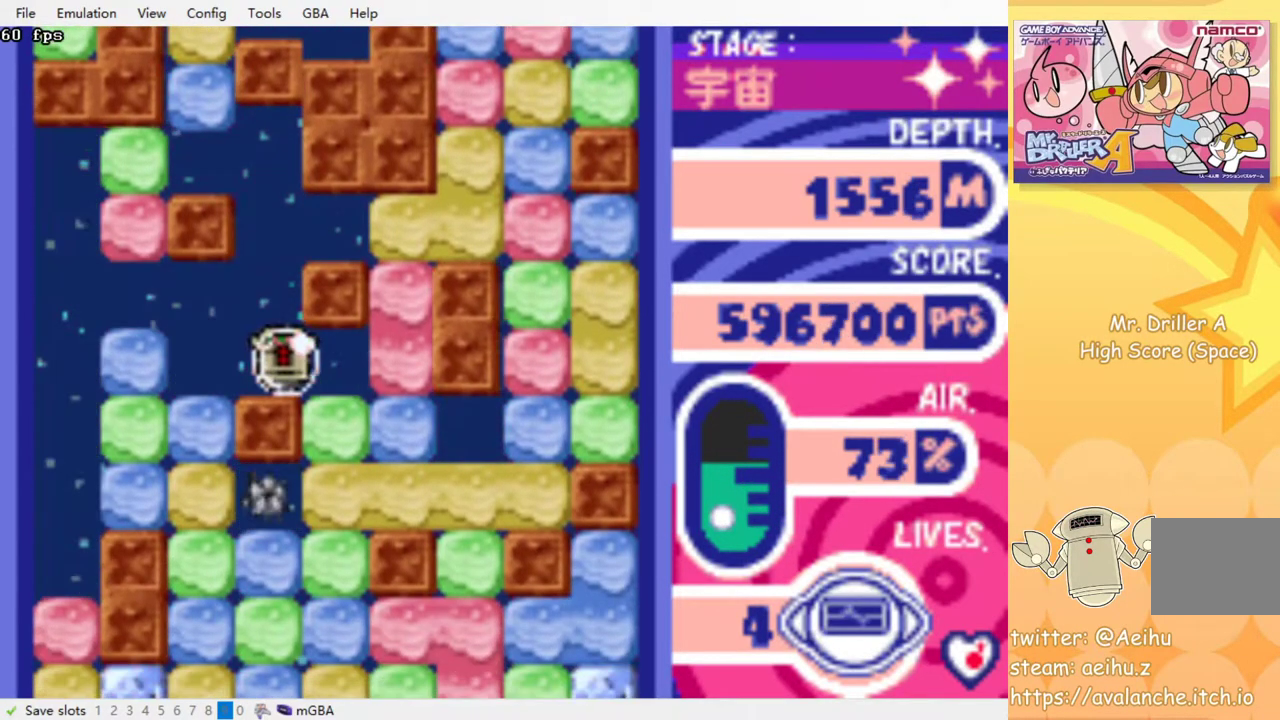
{"buttons": ["DPAD_DOWN"], "events": [[200, "DPAD_DOWN", "down"], [217, "DPAD_RIGHT", "up"], [233, "CROSS", "down"], [333, "CROSS", "up"], [400, "CROSS", "down"], [483, "CROSS", "up"]]}
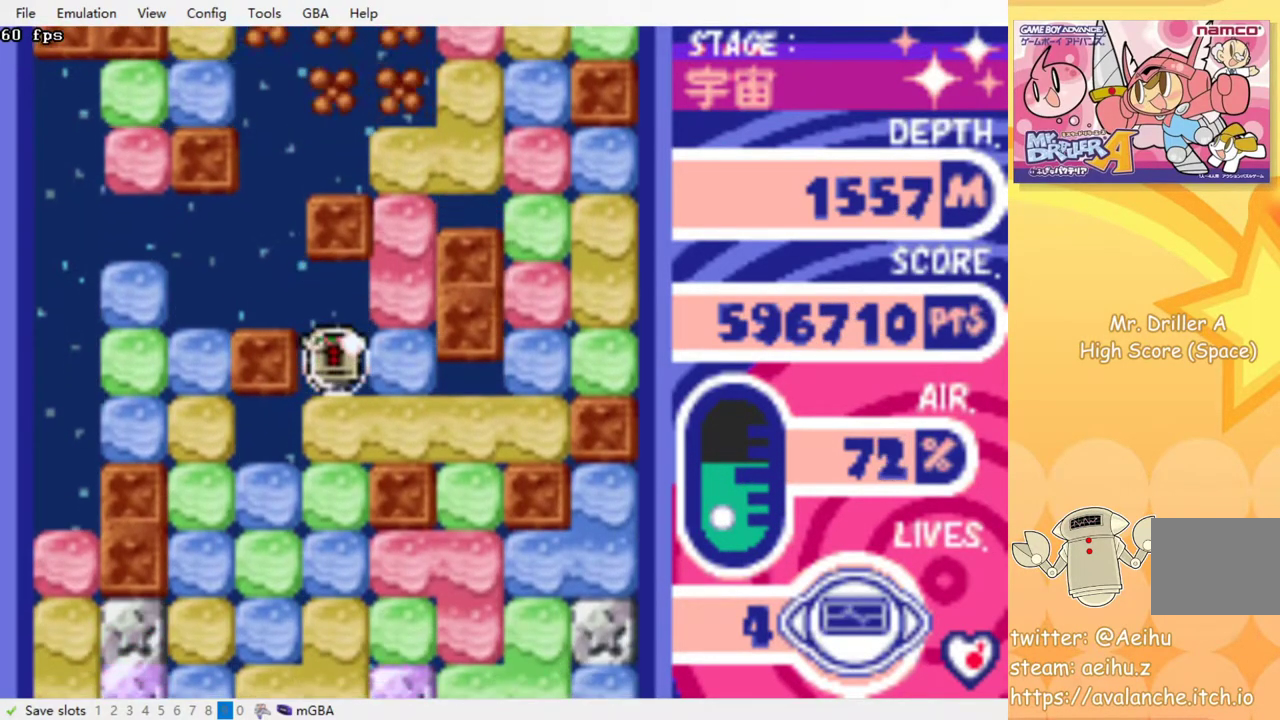
{"buttons": ["CROSS", "DPAD_DOWN"], "events": [[67, "CROSS", "down"], [133, "CROSS", "up"], [200, "CROSS", "down"], [283, "CROSS", "up"], [350, "CROSS", "down"], [433, "CROSS", "up"], [500, "CROSS", "down"]]}
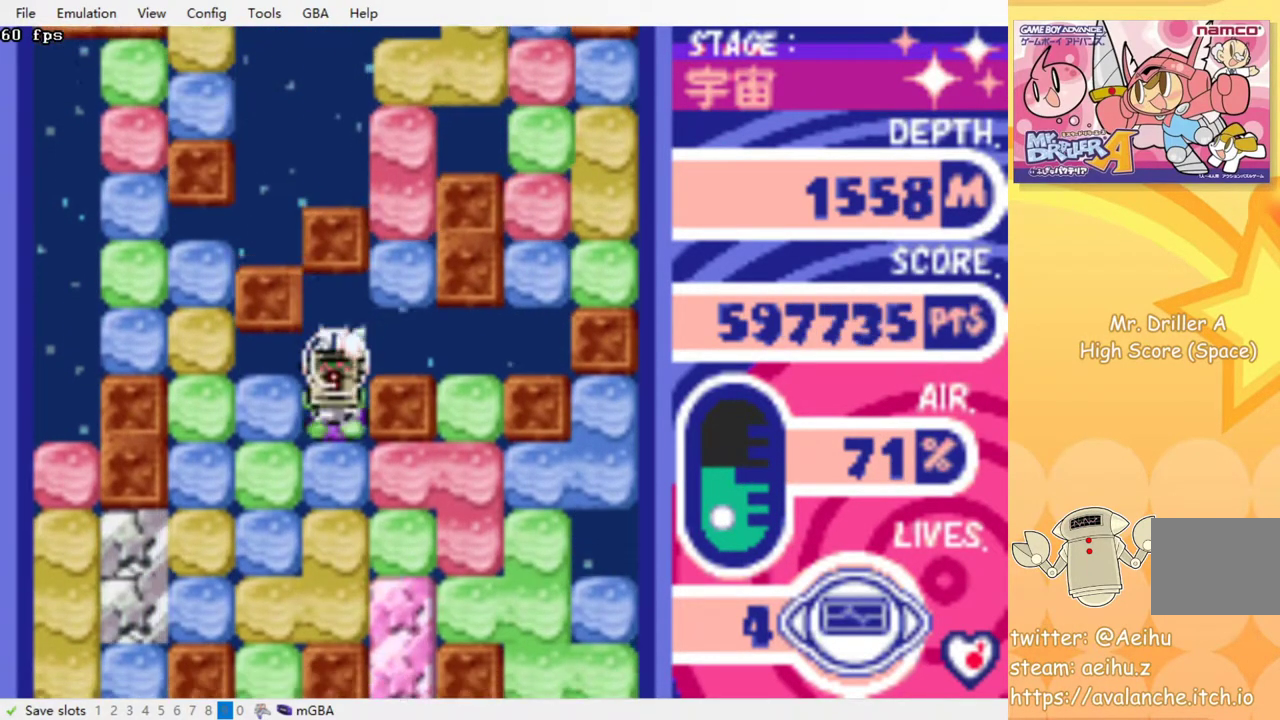
{"buttons": ["CROSS", "DPAD_DOWN"], "events": [[100, "CROSS", "up"], [150, "CROSS", "down"], [233, "CROSS", "up"], [283, "CROSS", "down"], [367, "CROSS", "up"], [450, "CROSS", "down"]]}
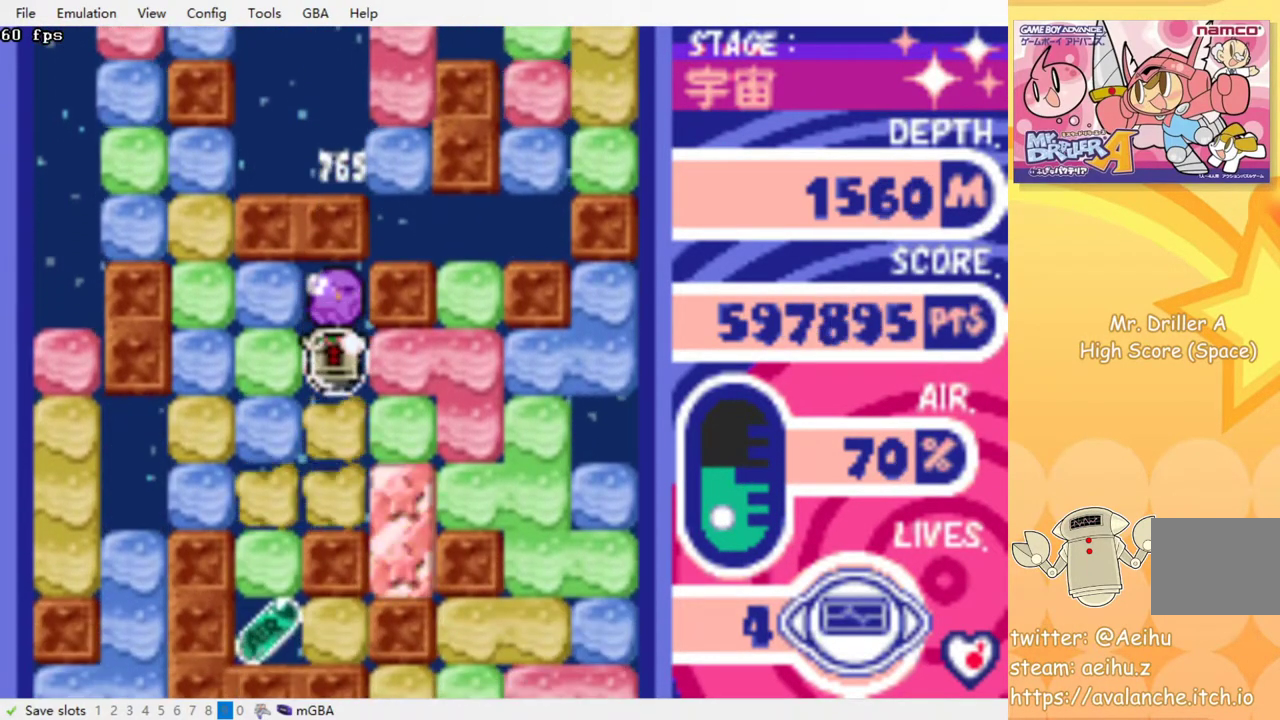
{"buttons": ["DPAD_LEFT"], "events": [[33, "CROSS", "up"], [100, "CROSS", "down"], [217, "CROSS", "up"], [333, "DPAD_DOWN", "up"], [333, "DPAD_LEFT", "down"]]}
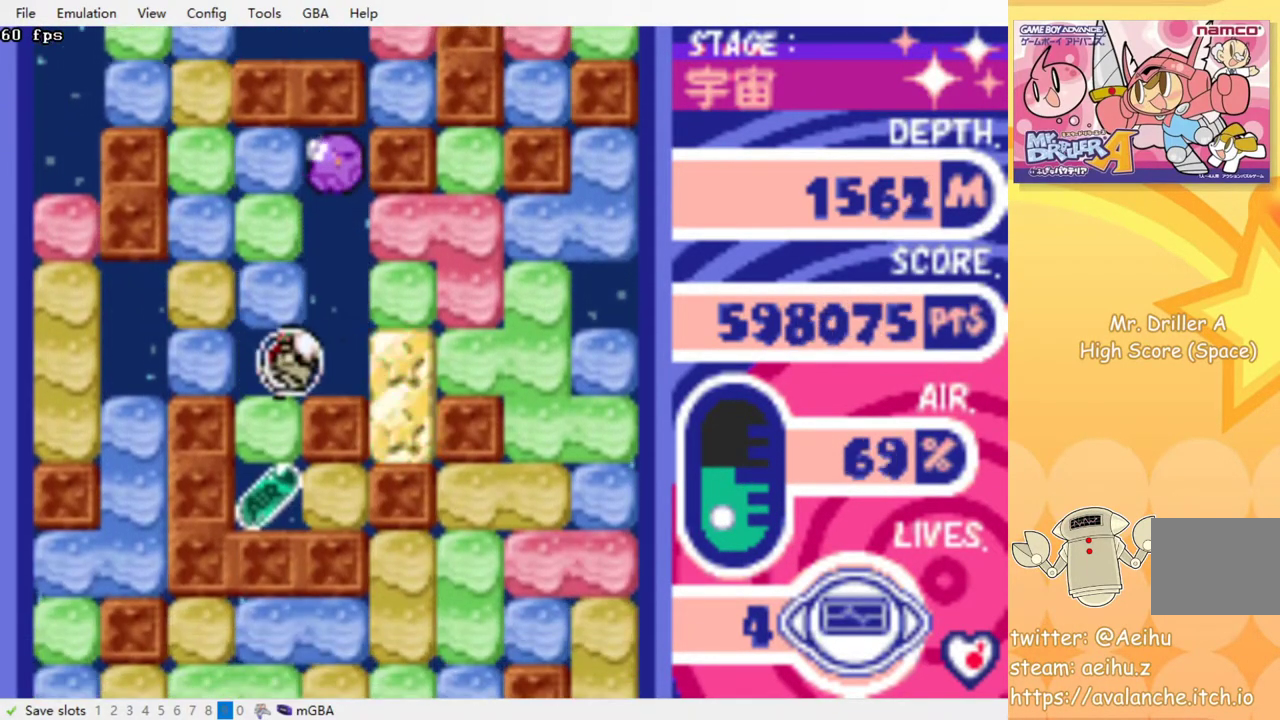
{"buttons": ["DPAD_RIGHT"], "events": [[33, "DPAD_DOWN", "down"], [50, "DPAD_LEFT", "up"], [100, "CROSS", "down"], [233, "CROSS", "up"], [283, "DPAD_DOWN", "up"], [383, "DPAD_RIGHT", "down"]]}
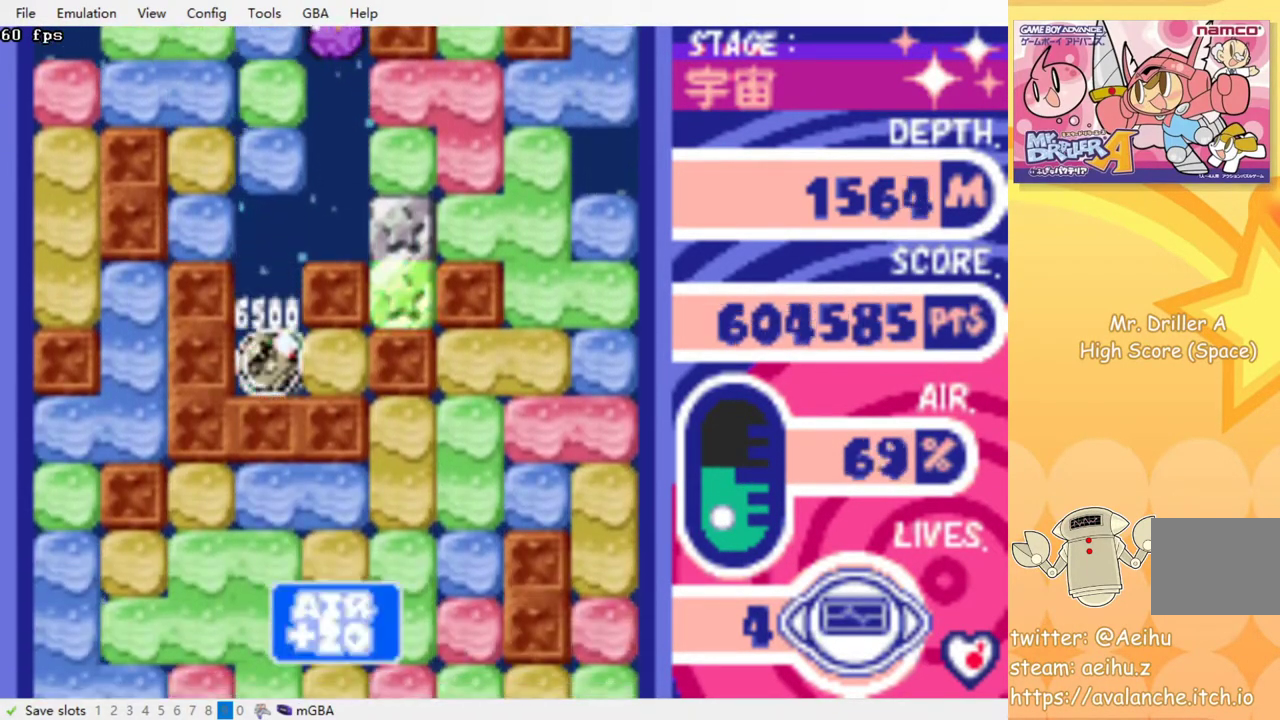
{"buttons": [], "events": [[50, "CROSS", "down"], [150, "CROSS", "up"], [433, "DPAD_RIGHT", "up"]]}
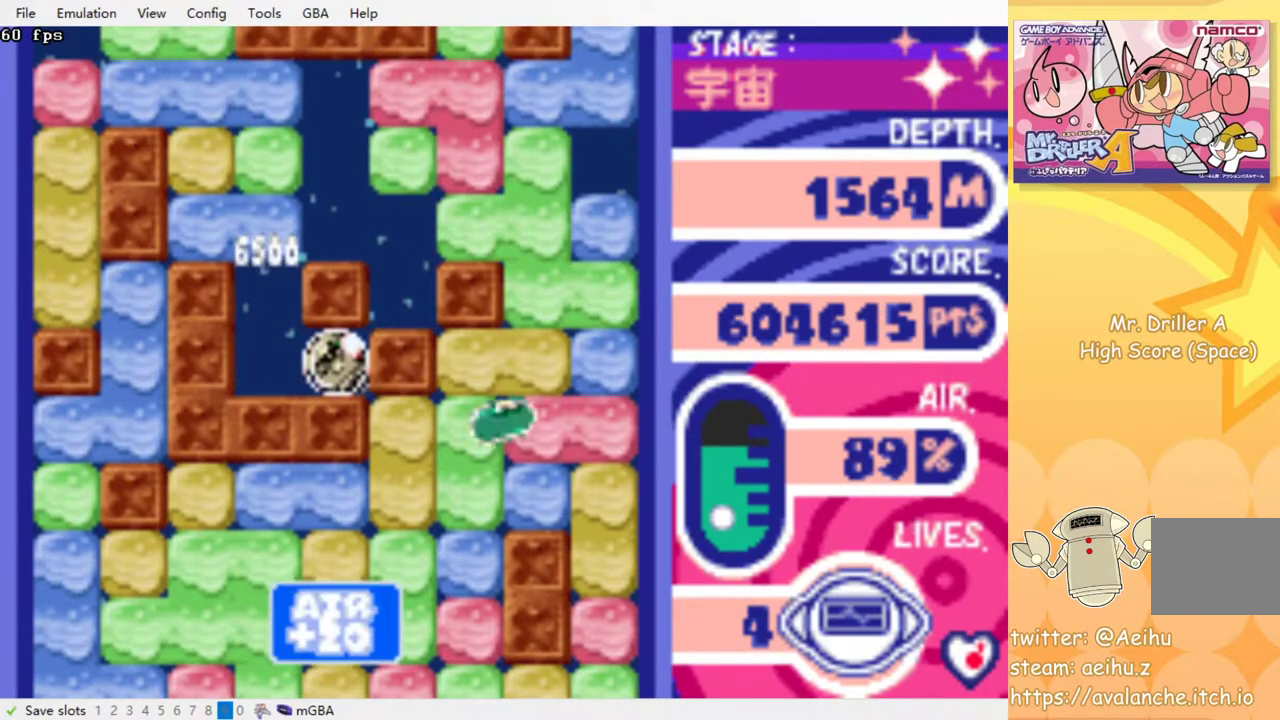
{"buttons": [], "events": [[50, "DPAD_LEFT", "down"], [333, "DPAD_LEFT", "up"]]}
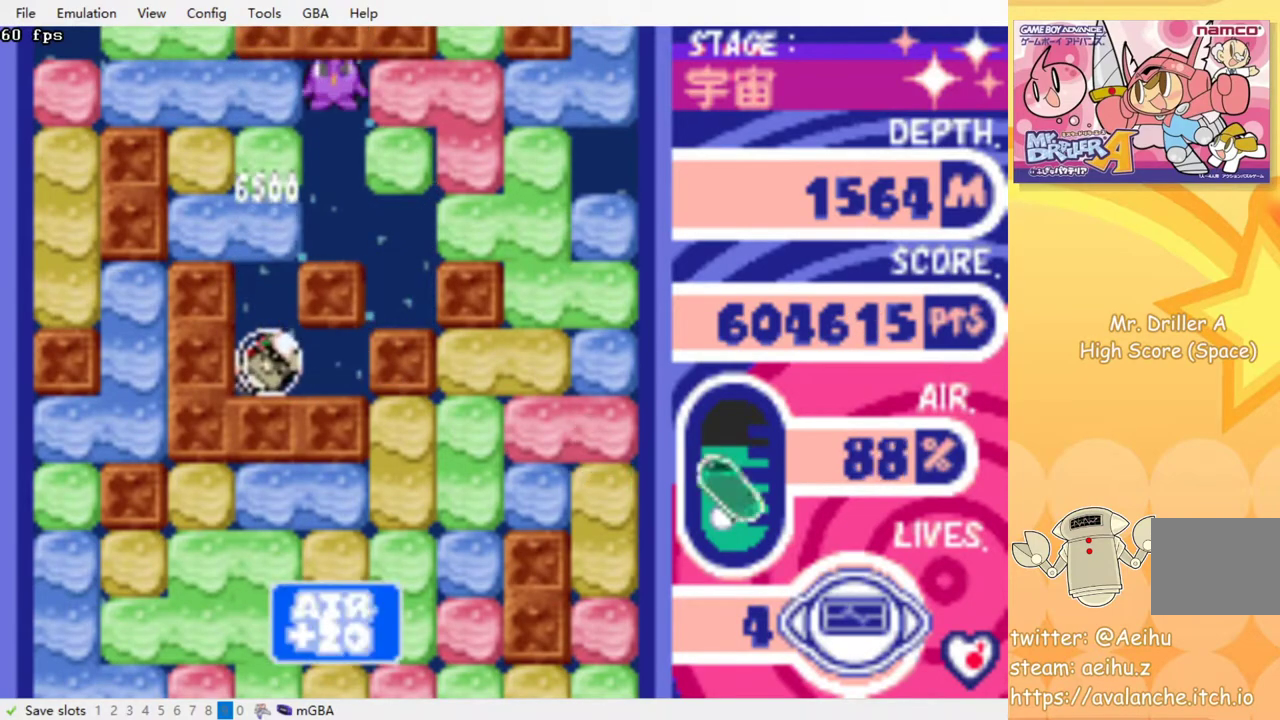
{"buttons": [], "events": []}
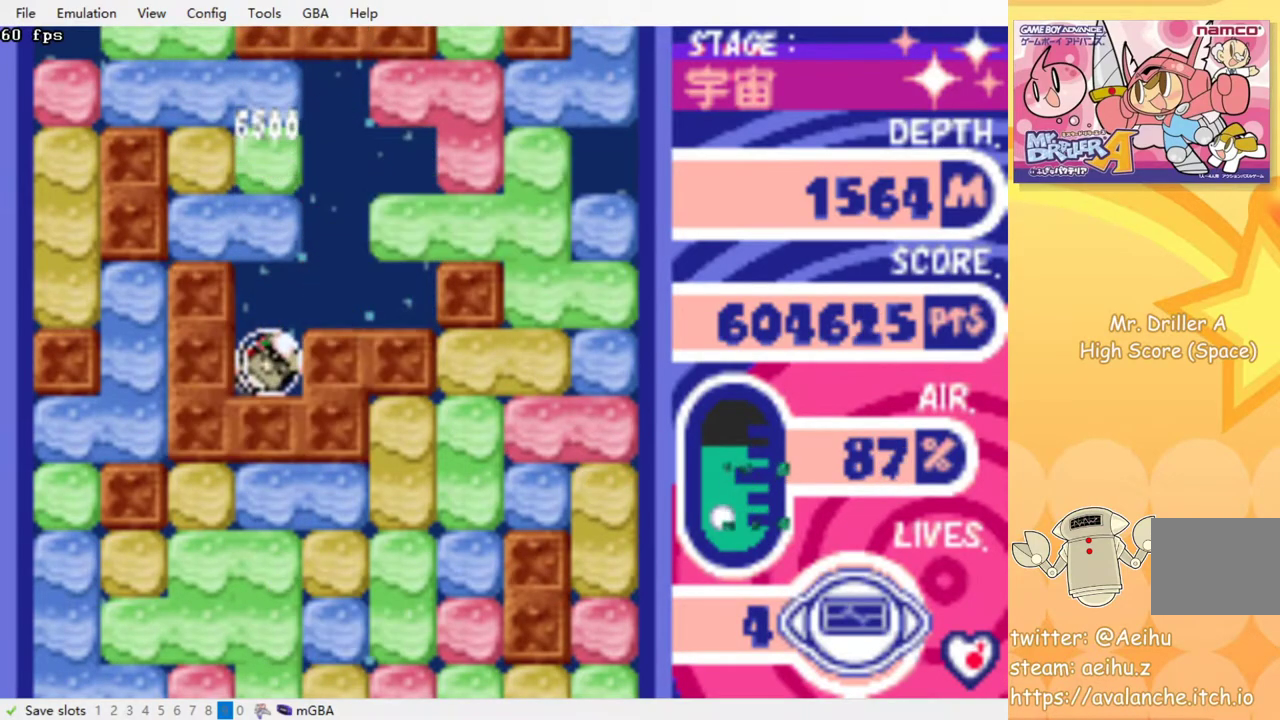
{"buttons": ["DPAD_RIGHT"], "events": [[117, "DPAD_RIGHT", "down"]]}